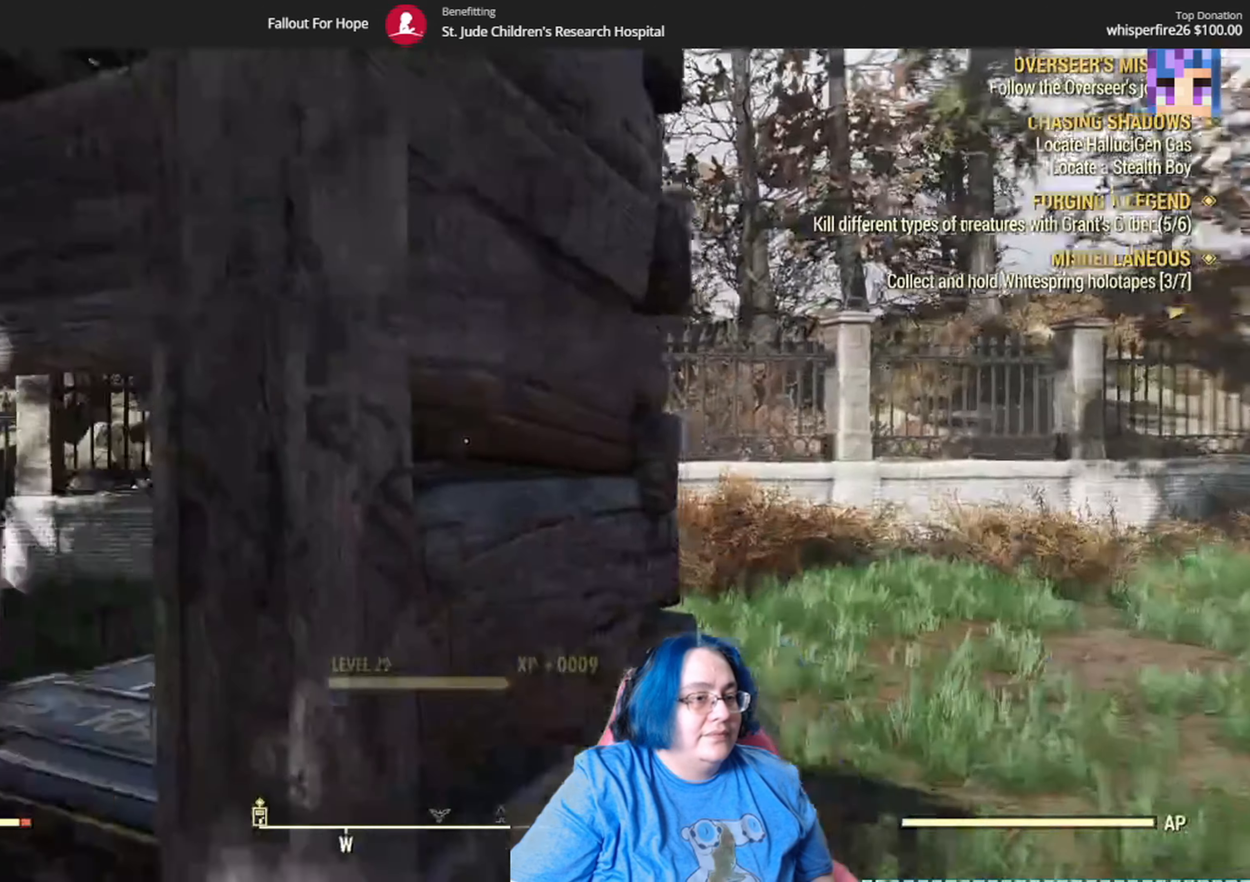
Gameplay with a controller (Xbox layout); each line is a JSON object with the inputs held at the frame after it. "events" lists button and stick changes between this image and that frame as [ms after this image, input, new state], when the widget could be followed in between. Not read: L3 R1.
{"buttons": [], "left_stick": "down-right", "right_stick": "right", "events": [[300, "left_stick", "down-right"], [333, "right_stick", "right"]]}
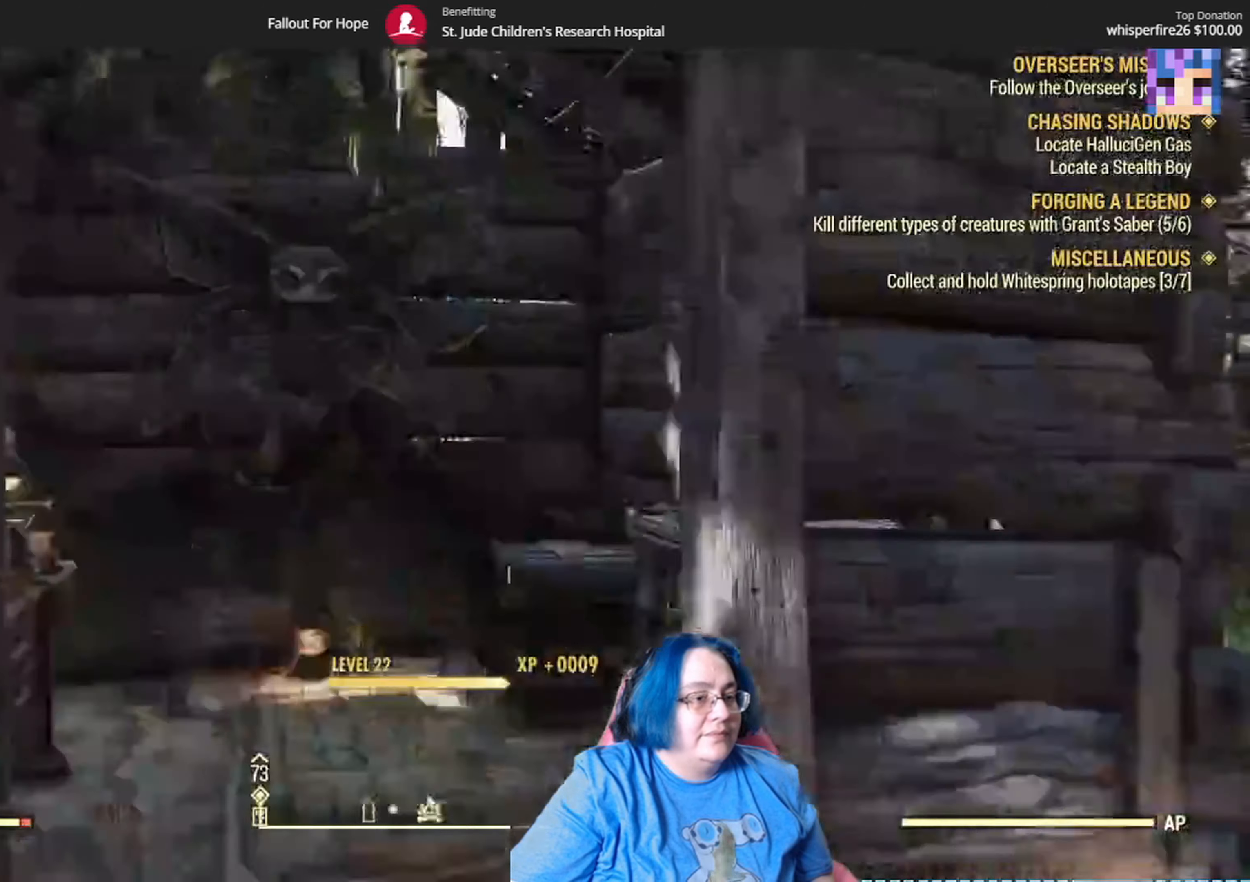
{"buttons": [], "left_stick": "up", "right_stick": "right", "events": [[234, "left_stick", "right"], [434, "left_stick", "up"]]}
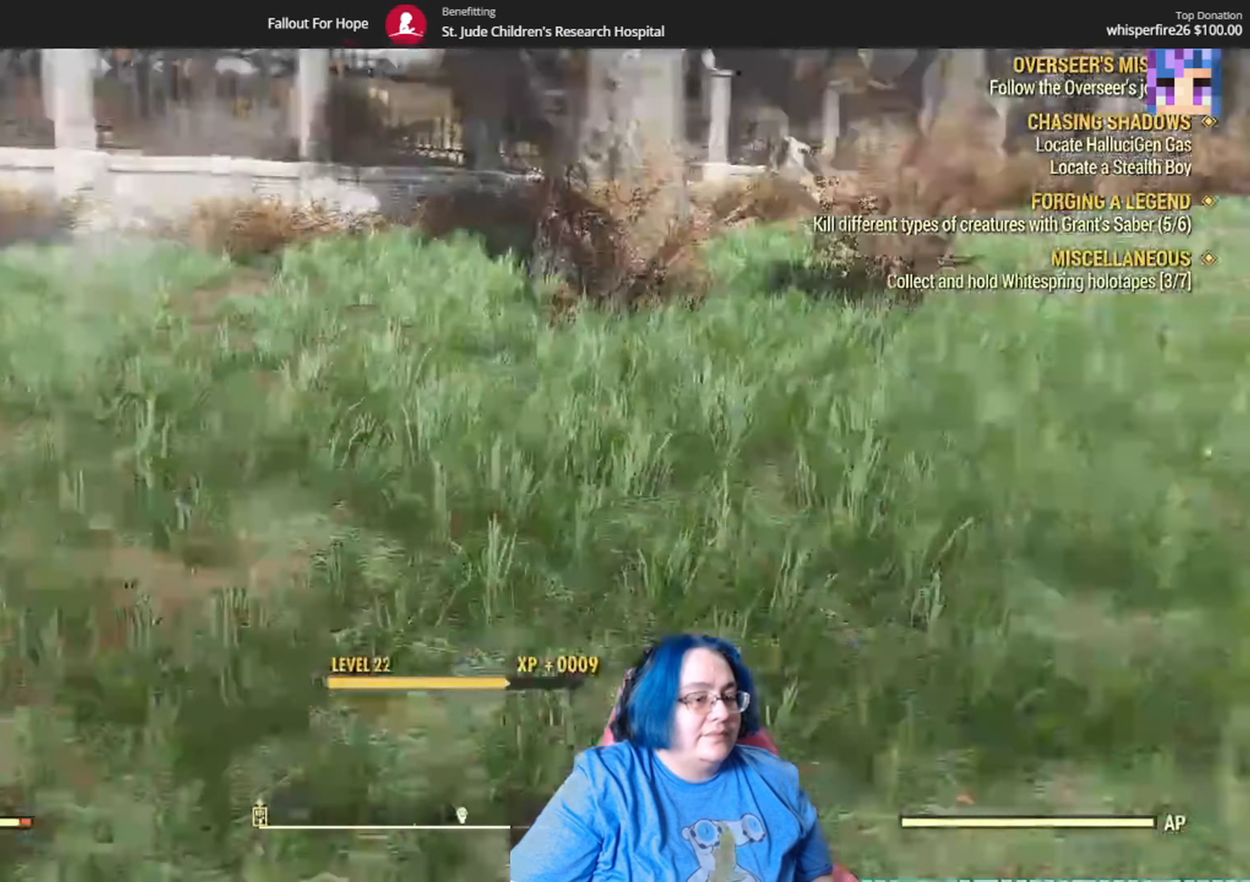
{"buttons": [], "left_stick": "up", "right_stick": "up-right", "events": [[367, "right_stick", "up-right"]]}
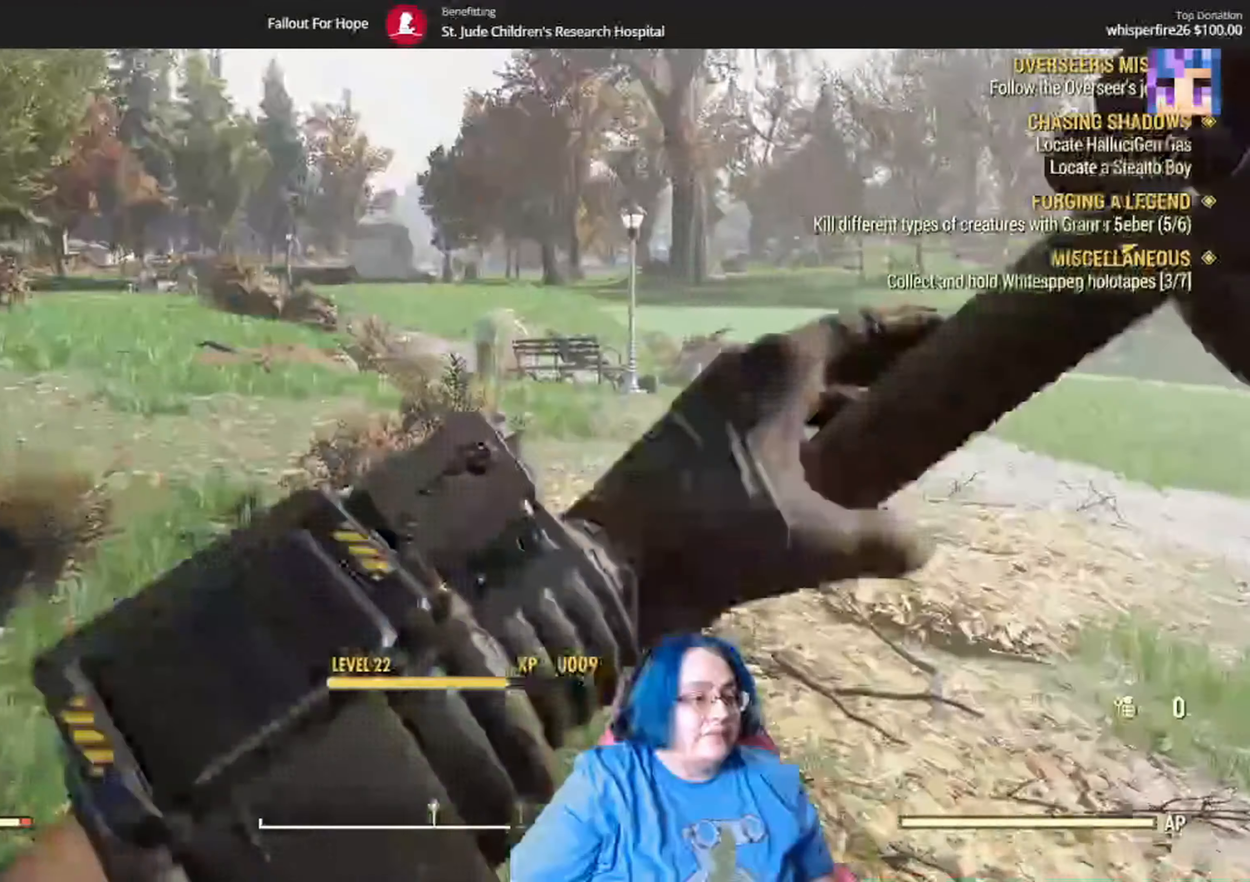
{"buttons": [], "left_stick": "up", "right_stick": "center", "events": [[67, "right_stick", "right"], [267, "right_stick", "center"]]}
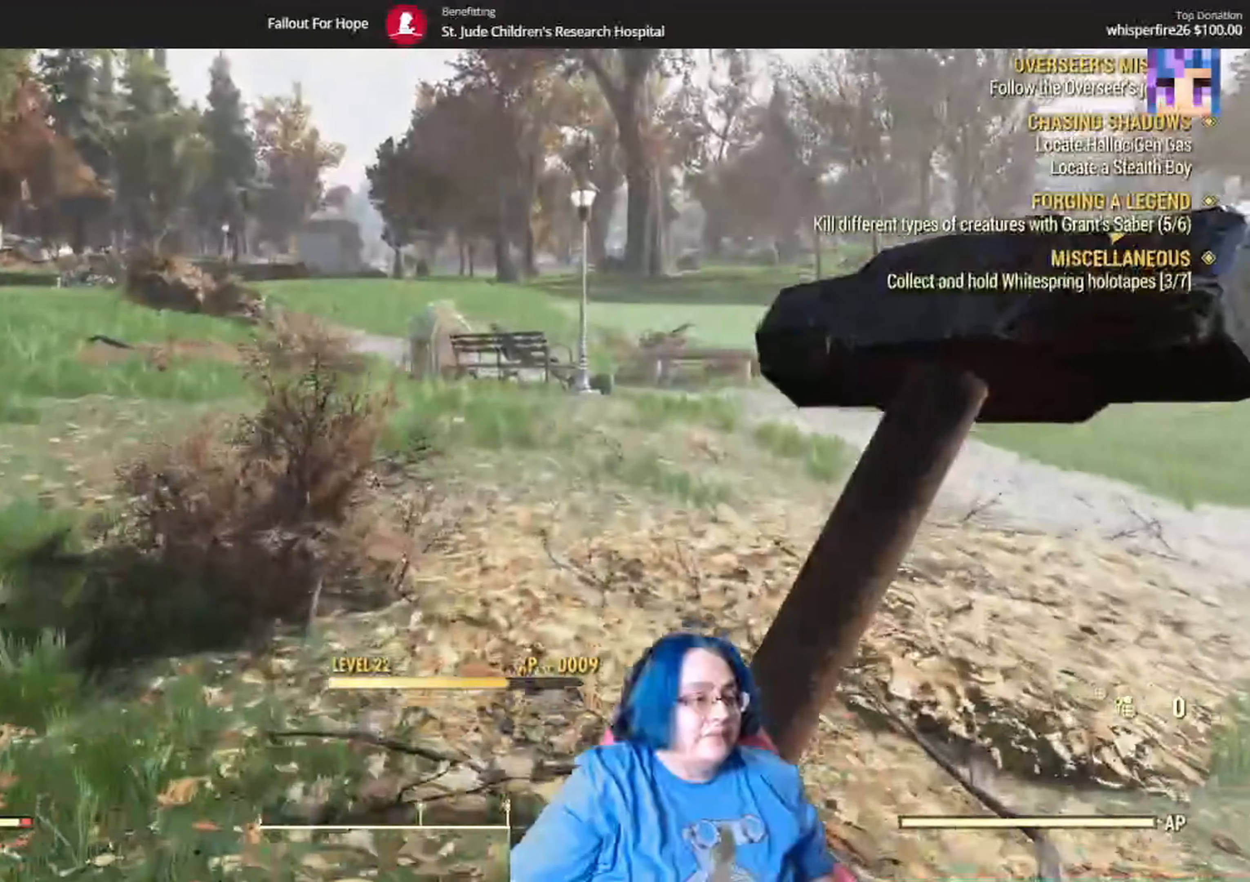
{"buttons": [], "left_stick": "up", "right_stick": "right", "events": [[467, "right_stick", "right"]]}
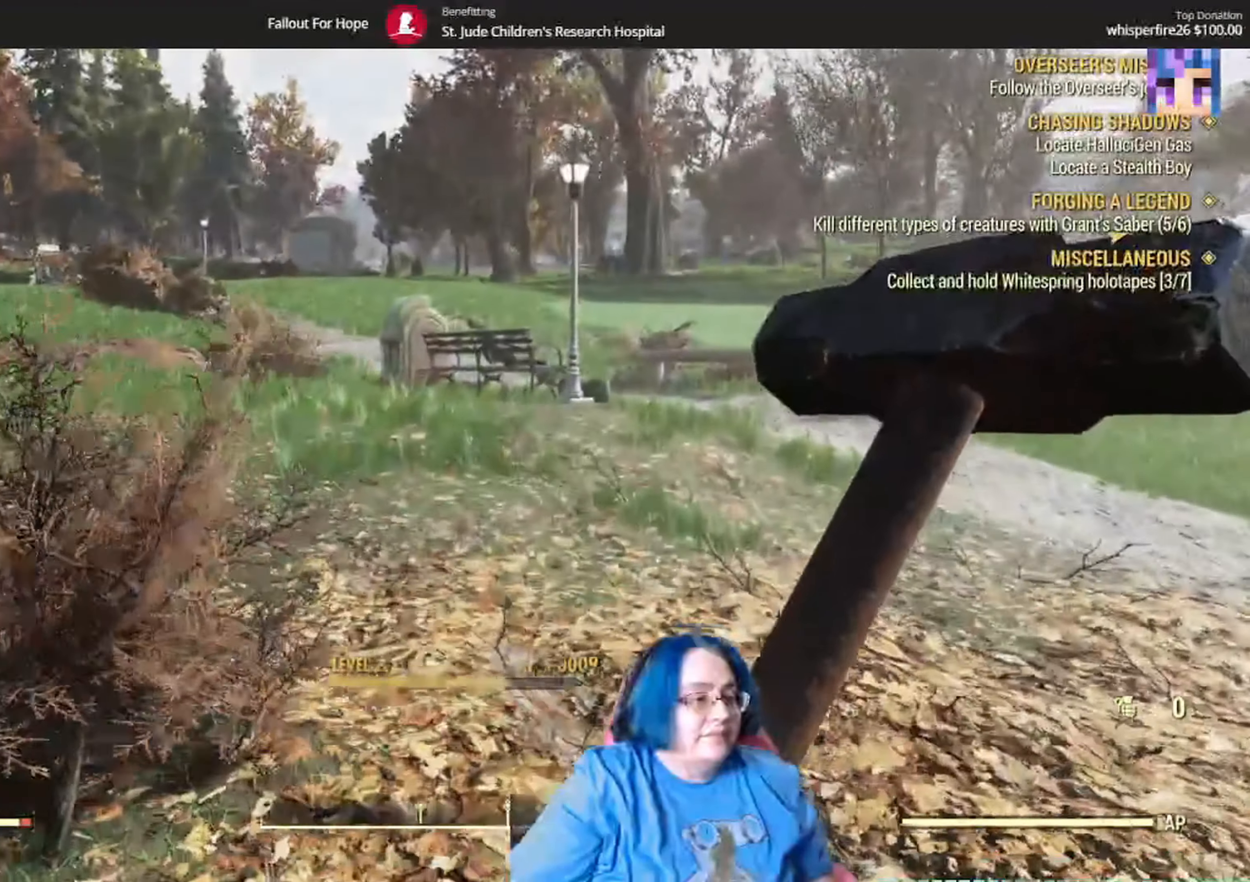
{"buttons": [], "left_stick": "up", "right_stick": "center", "events": [[334, "right_stick", "center"]]}
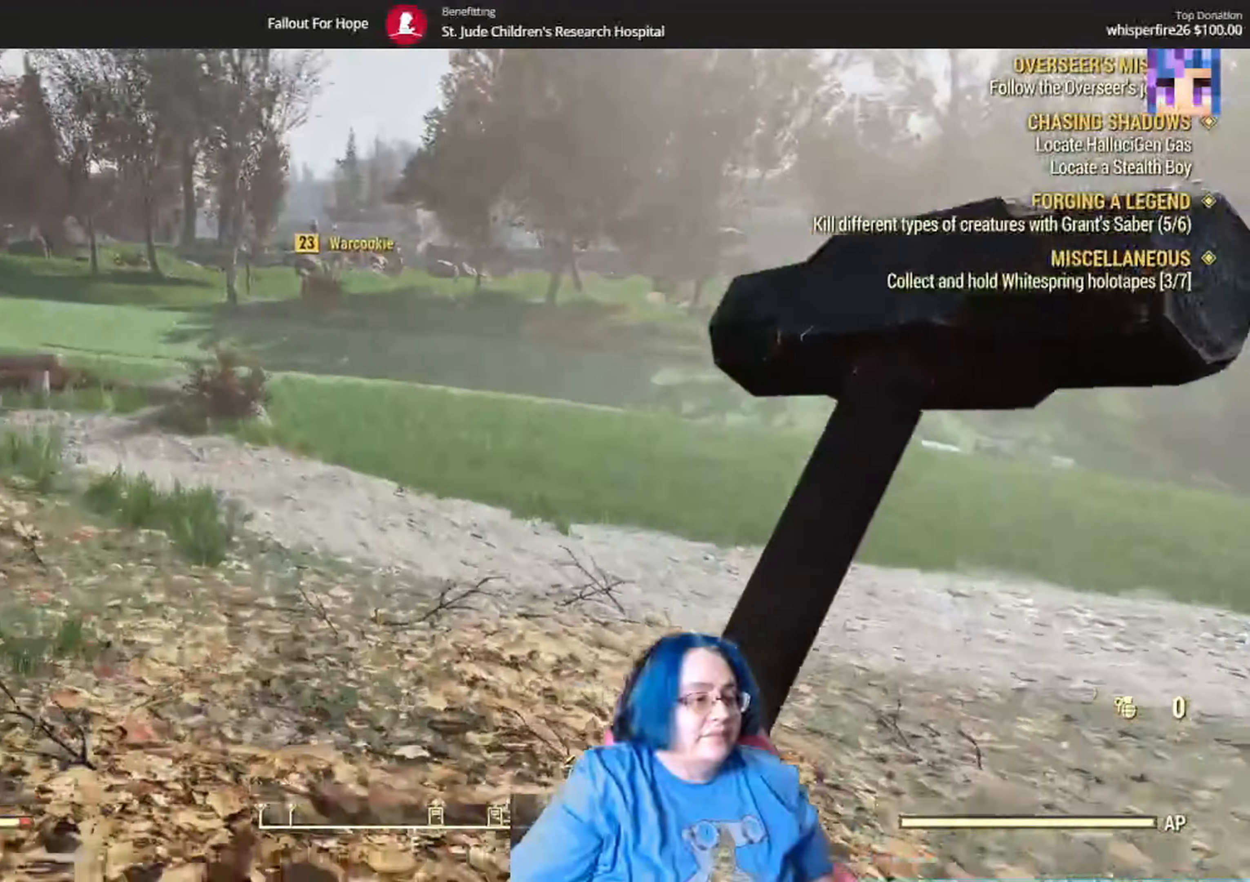
{"buttons": [], "left_stick": "up", "right_stick": "right", "events": [[300, "right_stick", "right"]]}
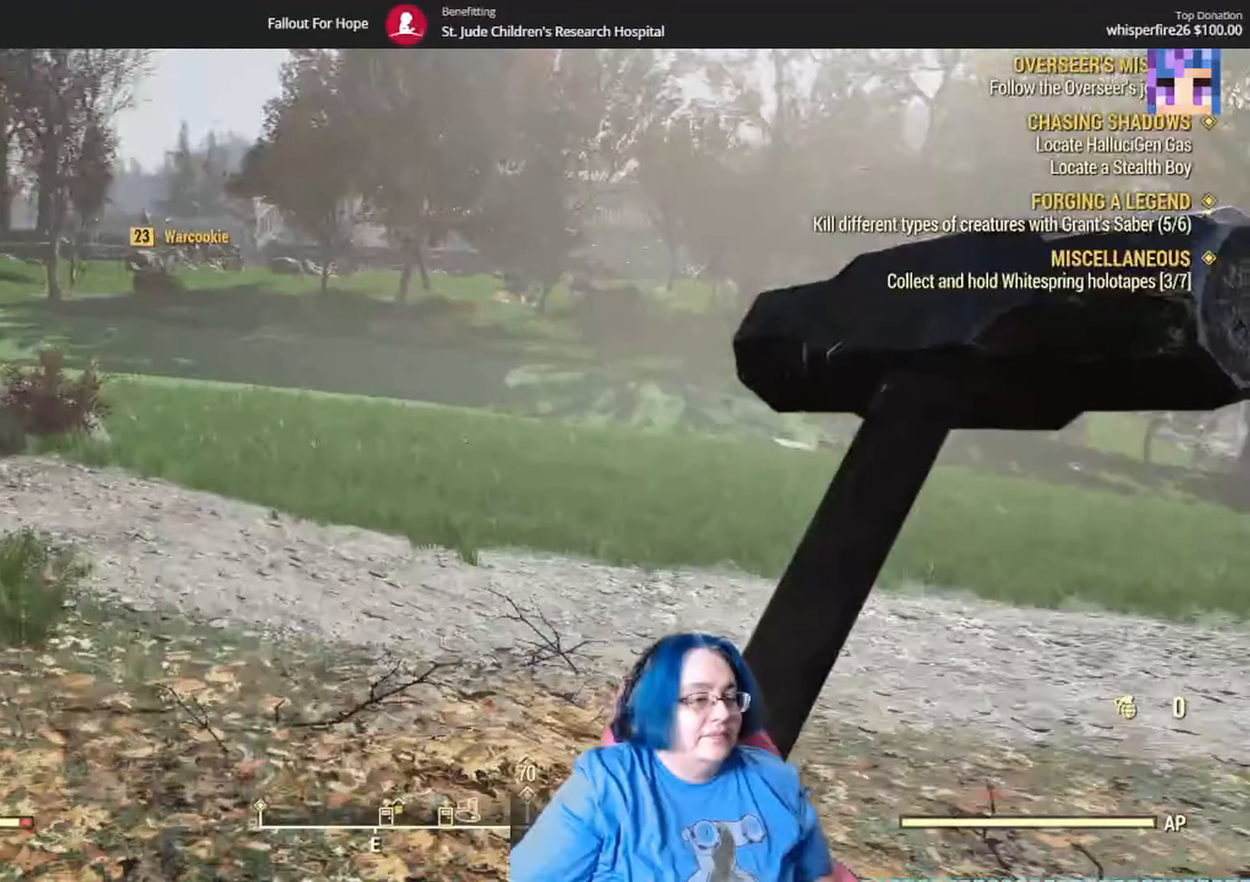
{"buttons": ["L1"], "left_stick": "up", "right_stick": "center", "events": [[67, "right_stick", "center"], [466, "L1", "down"]]}
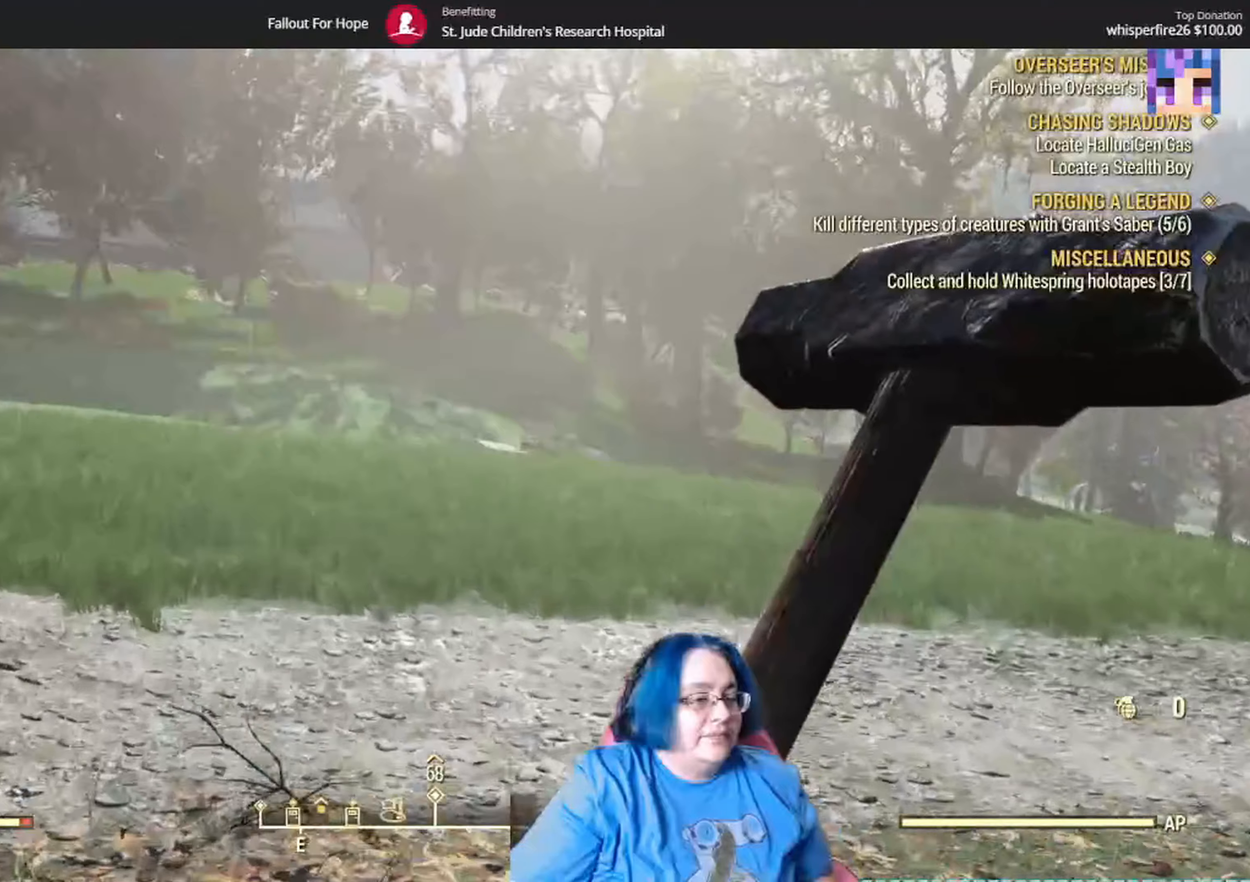
{"buttons": [], "left_stick": "up", "right_stick": "center", "events": [[33, "L1", "up"]]}
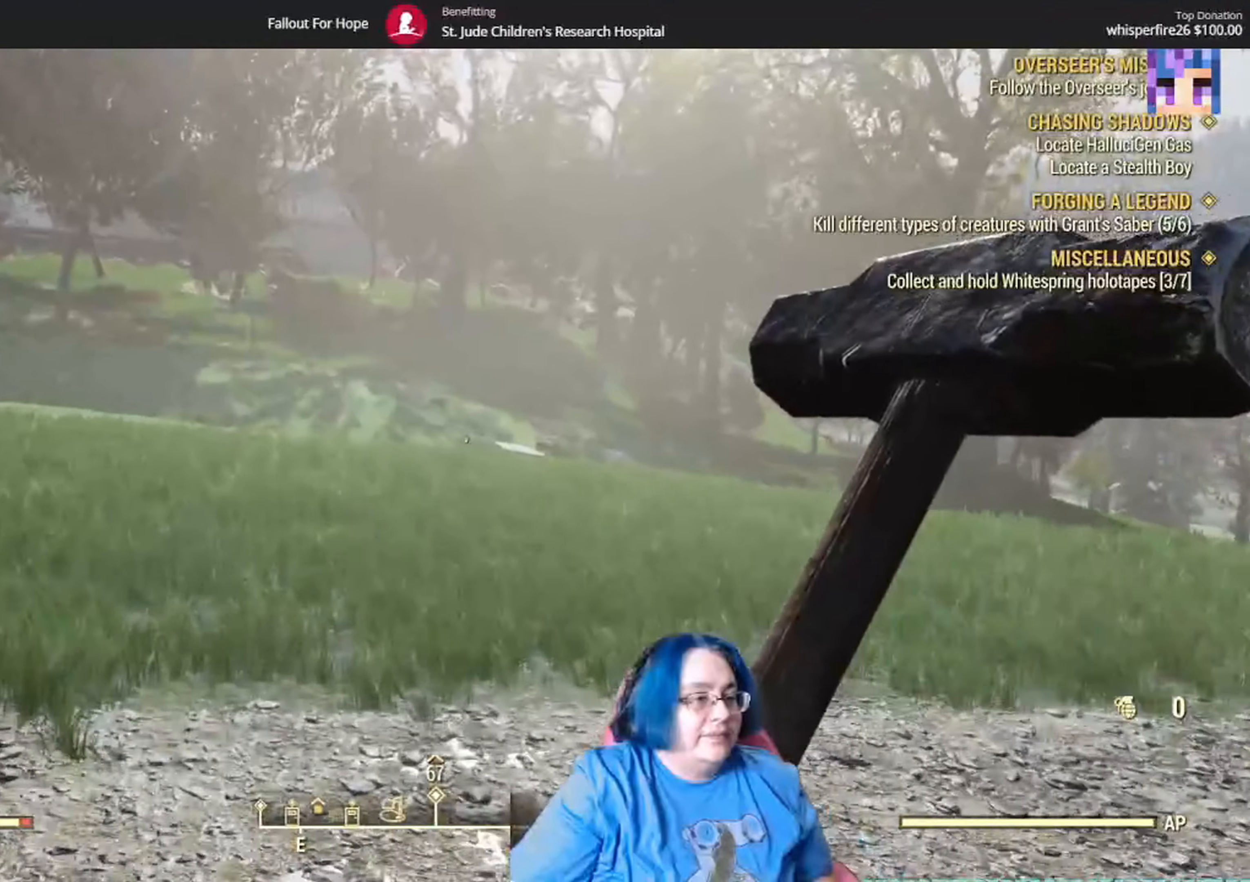
{"buttons": [], "left_stick": "up", "right_stick": "center", "events": []}
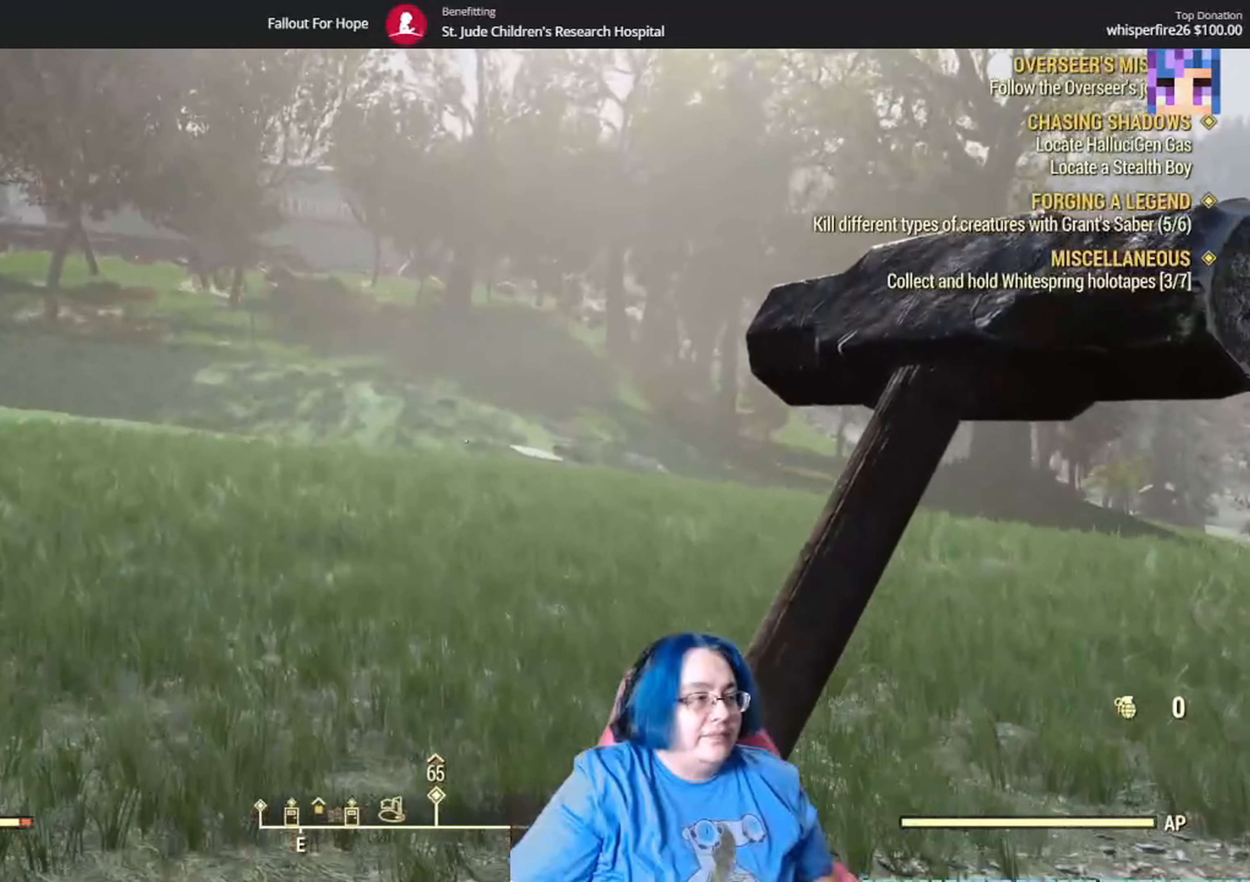
{"buttons": [], "left_stick": "up", "right_stick": "up-left", "events": [[167, "right_stick", "left"], [434, "right_stick", "up-left"]]}